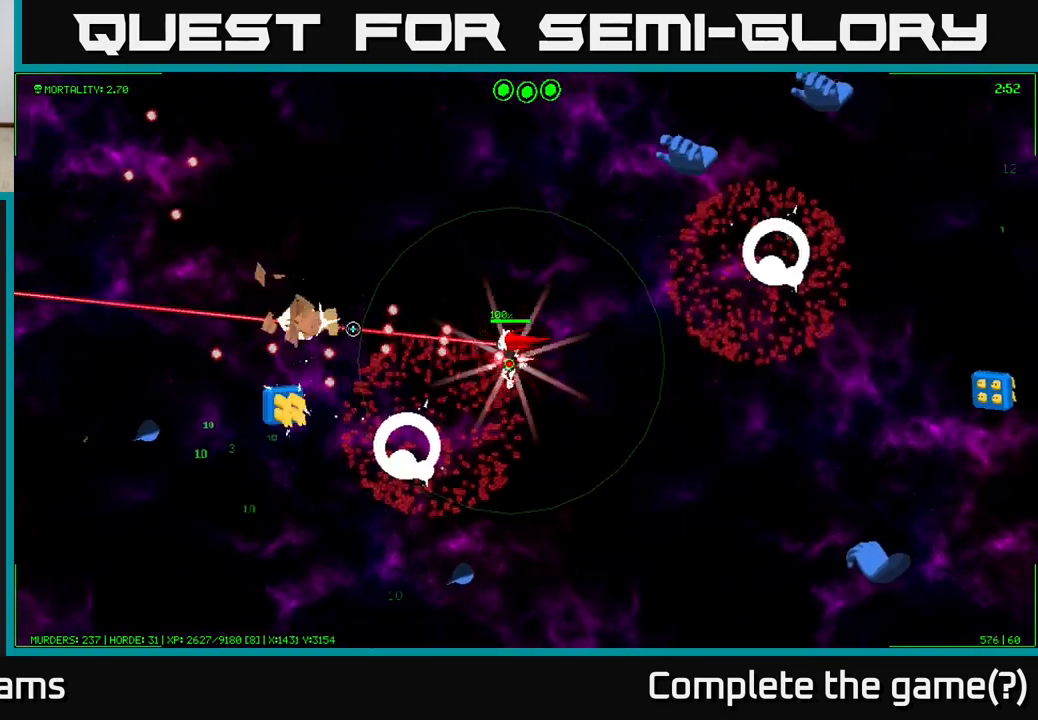
Gameplay with a controller (Xbox layout); each line is a JSON object with the inputs held at the frame after it. "events" lists button and stick changes between this image and that frame as [ms after this image, input, new state], when the widget could be followed in between.
{"buttons": [], "left_stick": "left", "right_stick": "left", "events": []}
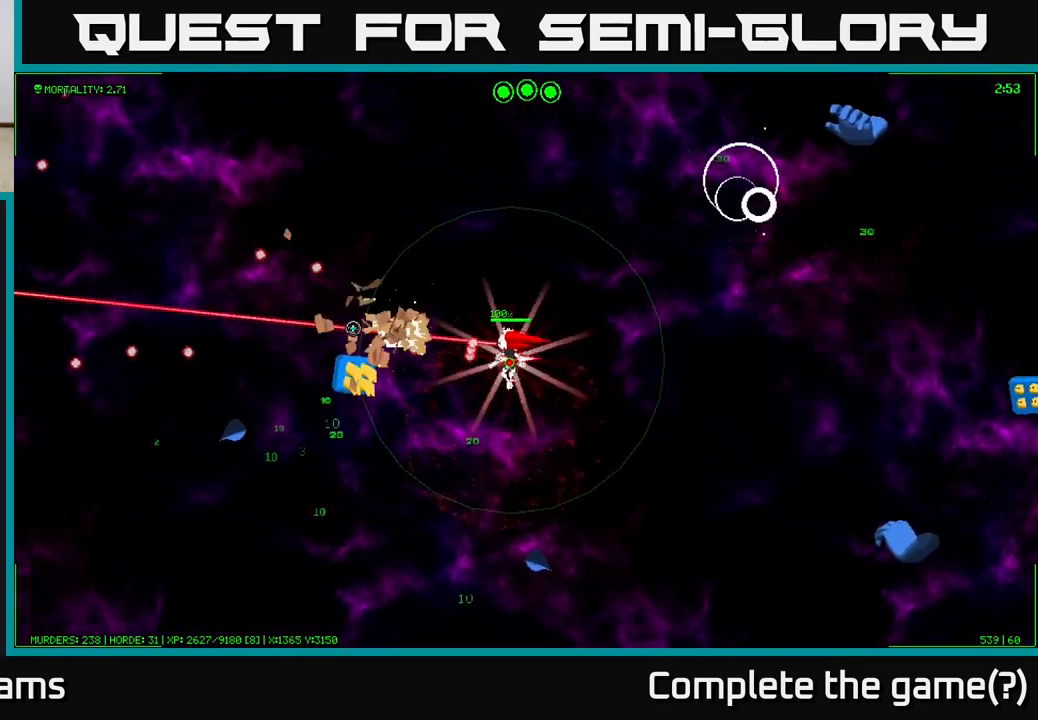
{"buttons": [], "left_stick": "up-left", "right_stick": "left", "events": [[383, "left_stick", "up-left"]]}
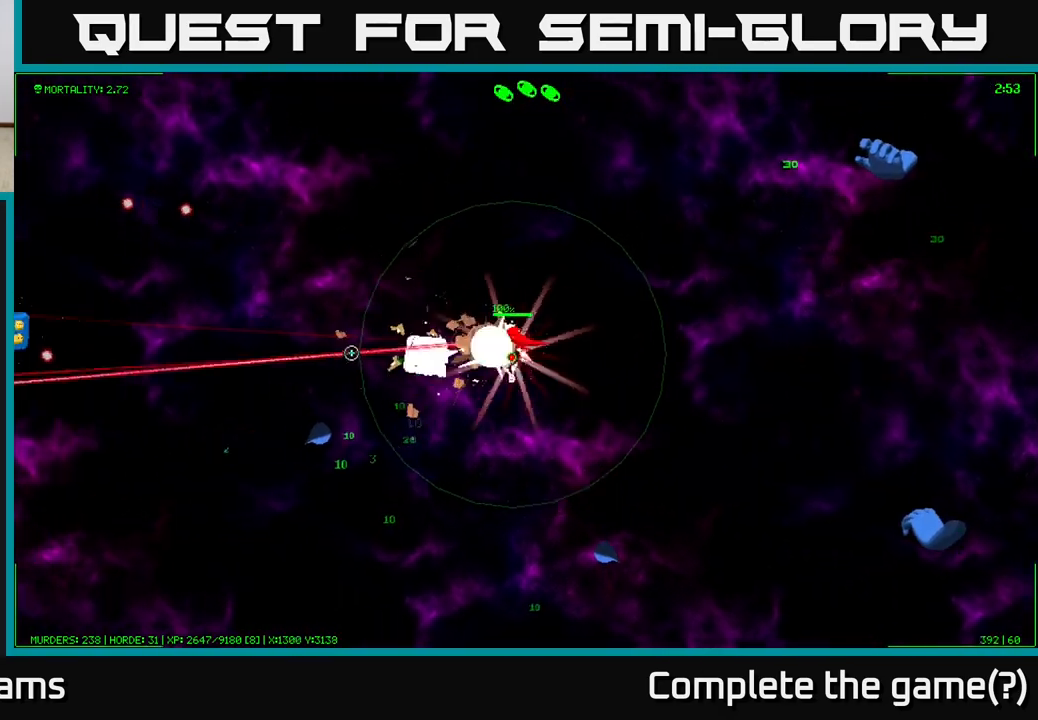
{"buttons": [], "left_stick": "right", "right_stick": "down-left", "events": [[67, "right_stick", "down-left"], [200, "left_stick", "up-right"], [450, "left_stick", "right"]]}
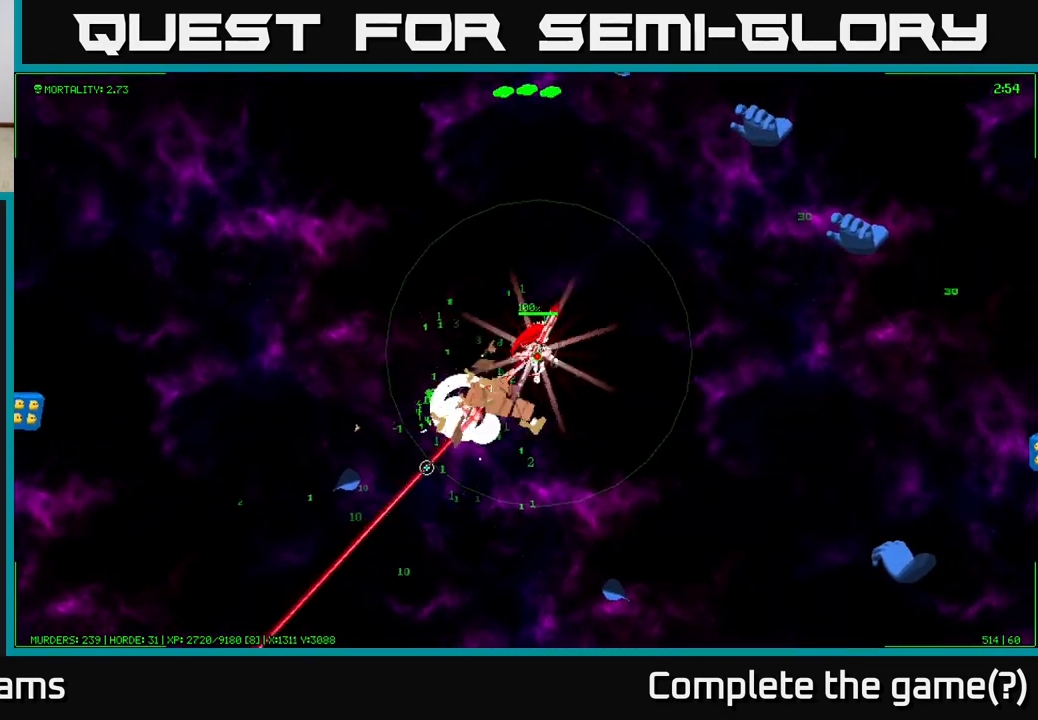
{"buttons": [], "left_stick": "down-left", "right_stick": "down-left", "events": [[17, "left_stick", "down-right"], [83, "left_stick", "down"], [283, "left_stick", "down-left"]]}
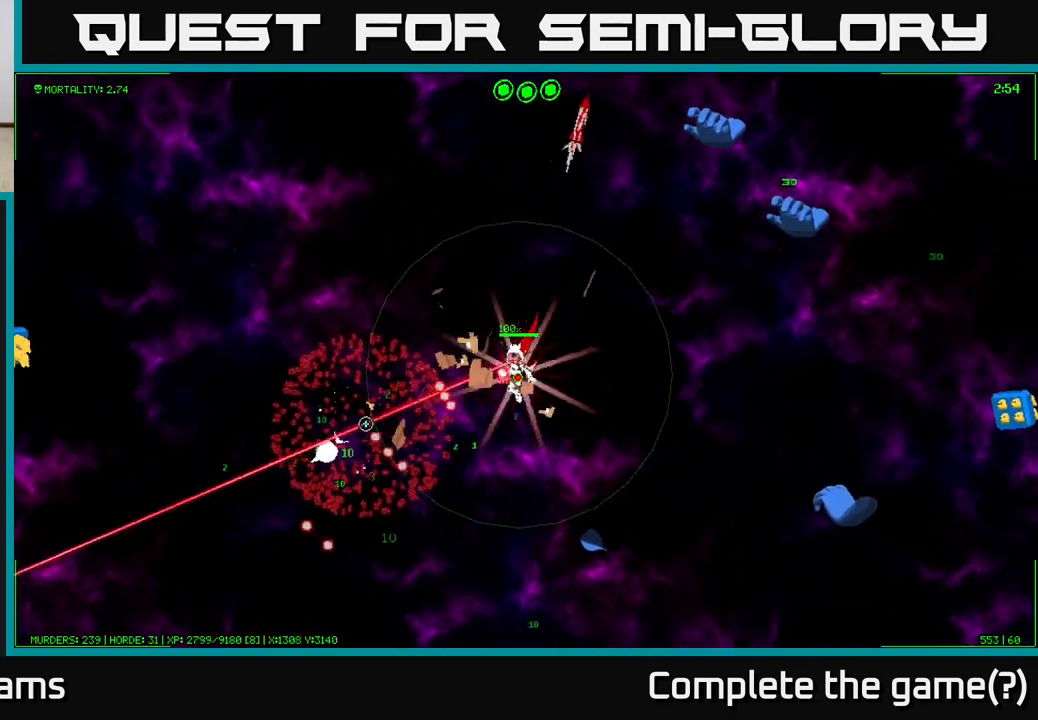
{"buttons": [], "left_stick": "down-left", "right_stick": "right", "events": [[417, "right_stick", "down-right"], [467, "right_stick", "right"]]}
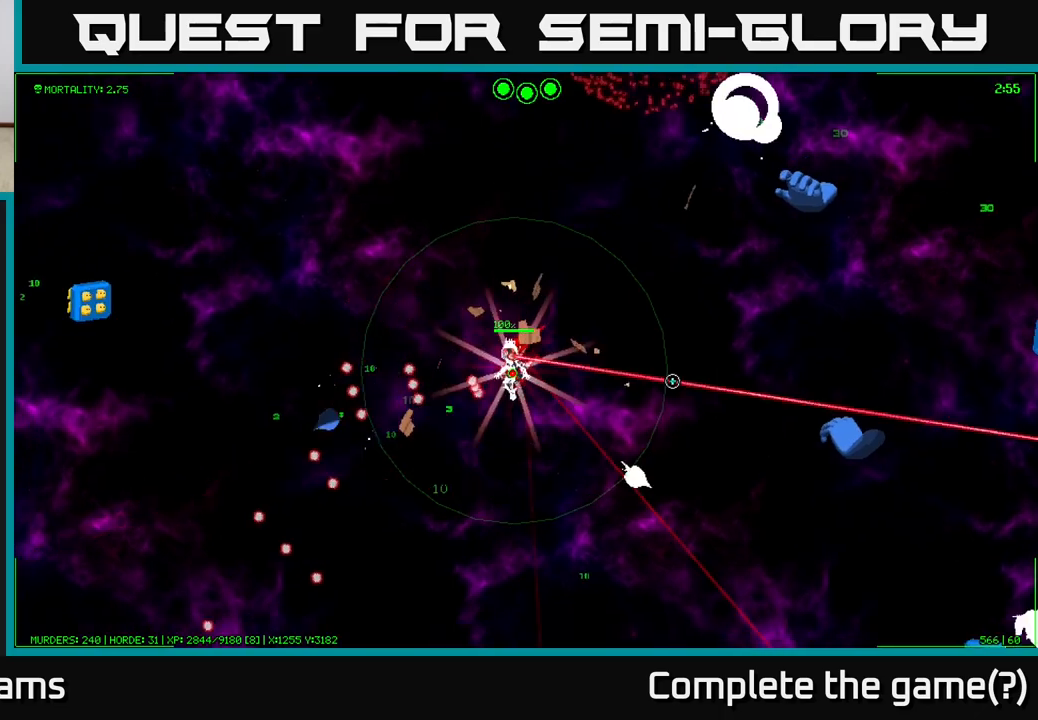
{"buttons": [], "left_stick": "left", "right_stick": "left", "events": [[100, "right_stick", "up-right"], [283, "right_stick", "left"], [300, "left_stick", "left"]]}
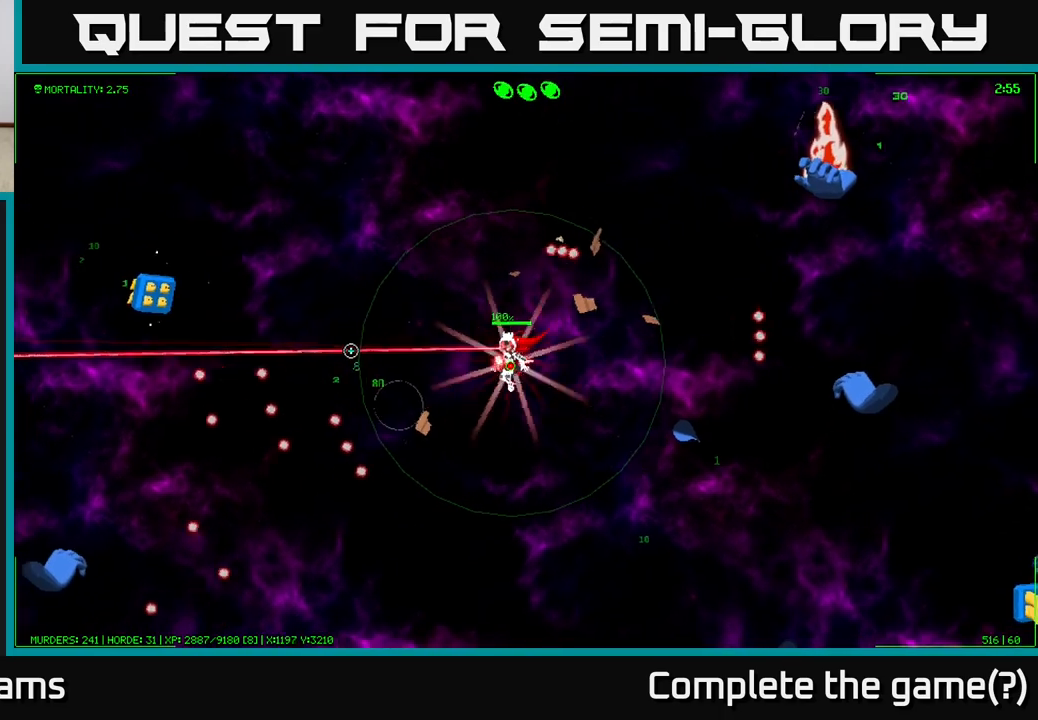
{"buttons": [], "left_stick": "left", "right_stick": "left", "events": []}
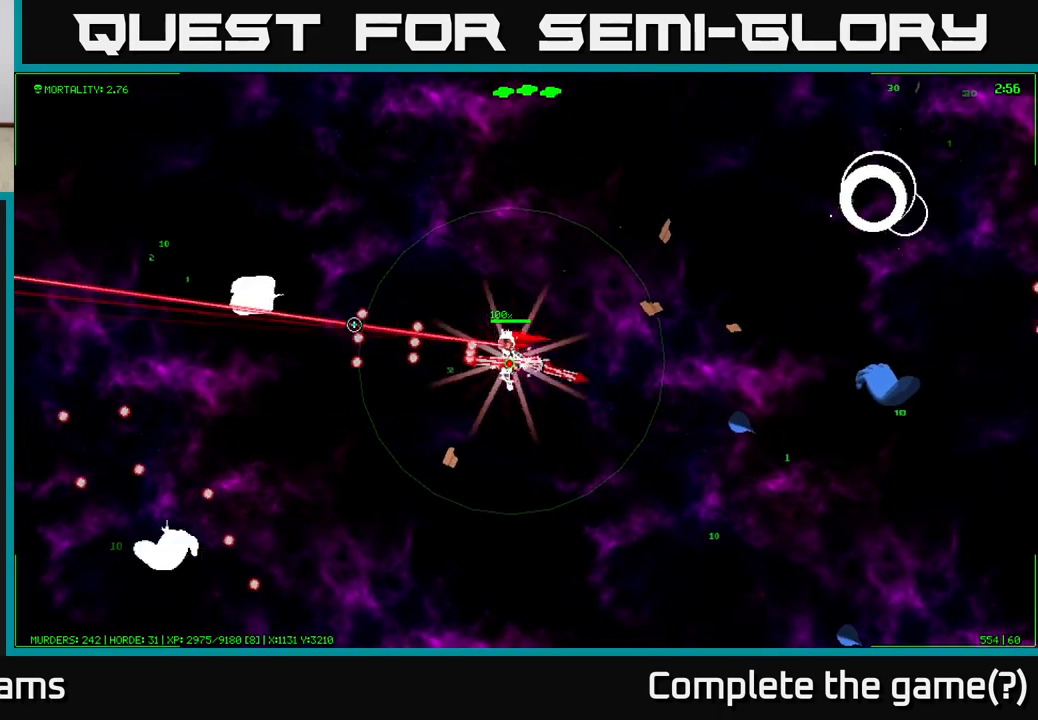
{"buttons": [], "left_stick": "left", "right_stick": "left", "events": []}
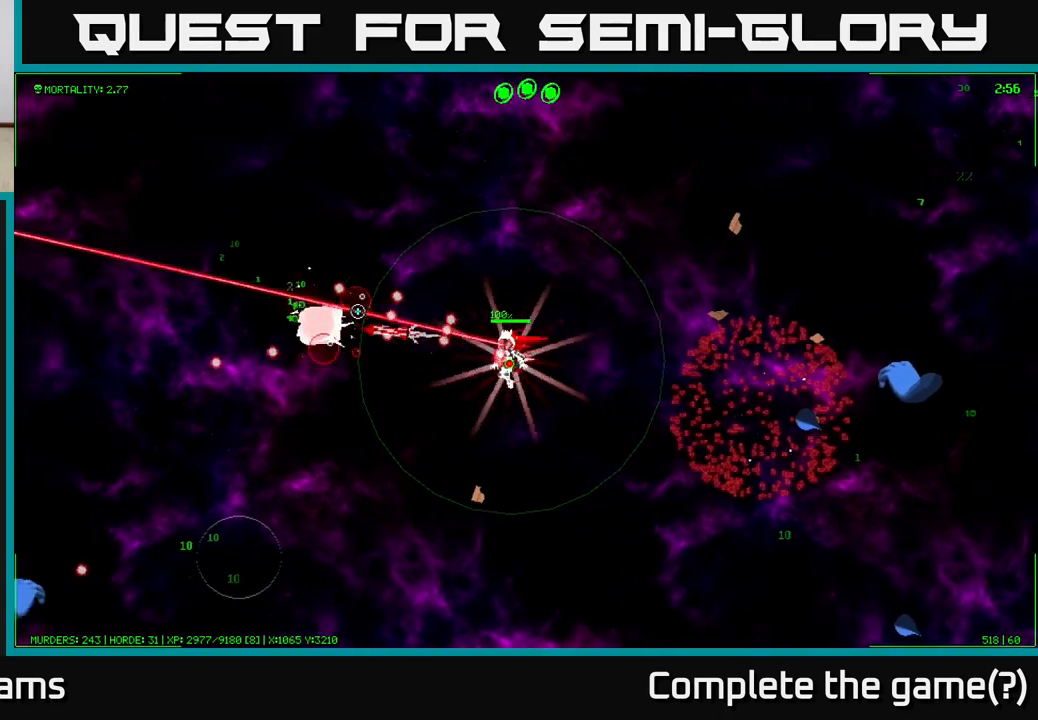
{"buttons": [], "left_stick": "left", "right_stick": "down-right", "events": [[467, "right_stick", "down-right"]]}
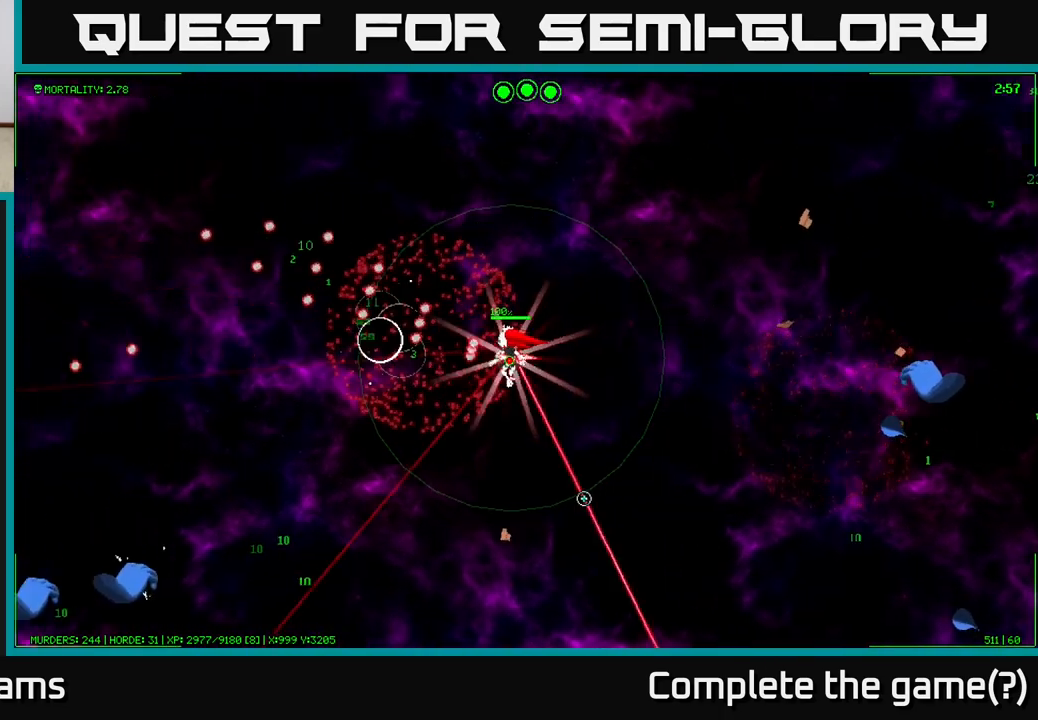
{"buttons": [], "left_stick": "down-left", "right_stick": "center", "events": [[283, "right_stick", "center"], [400, "left_stick", "down-left"]]}
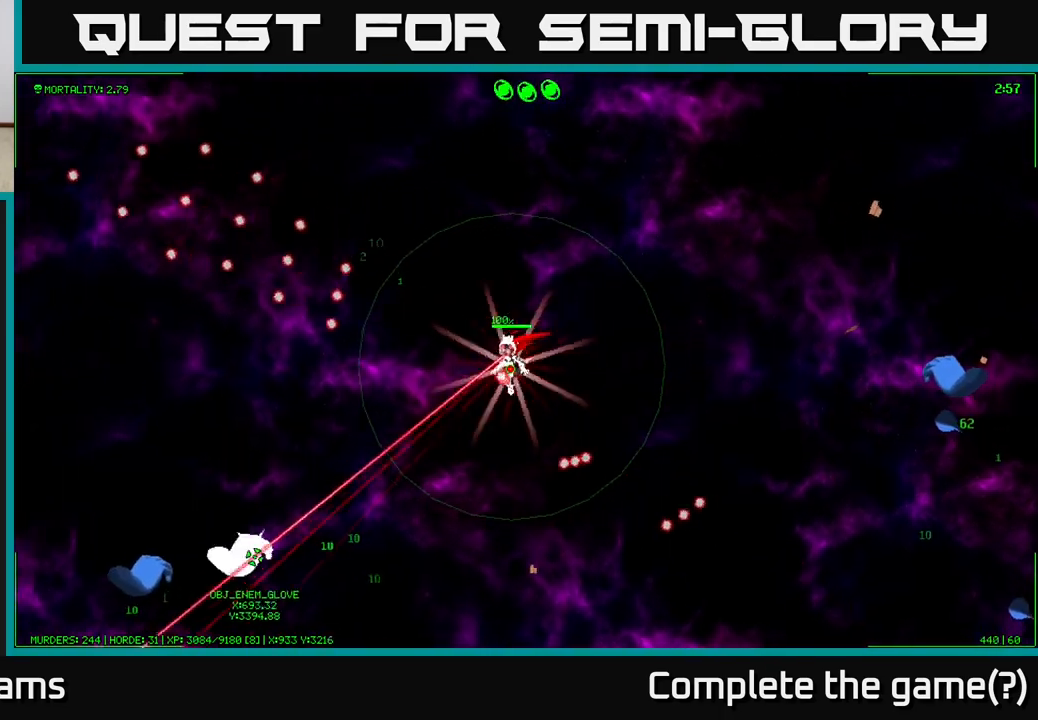
{"buttons": [], "left_stick": "down-left", "right_stick": "center", "events": []}
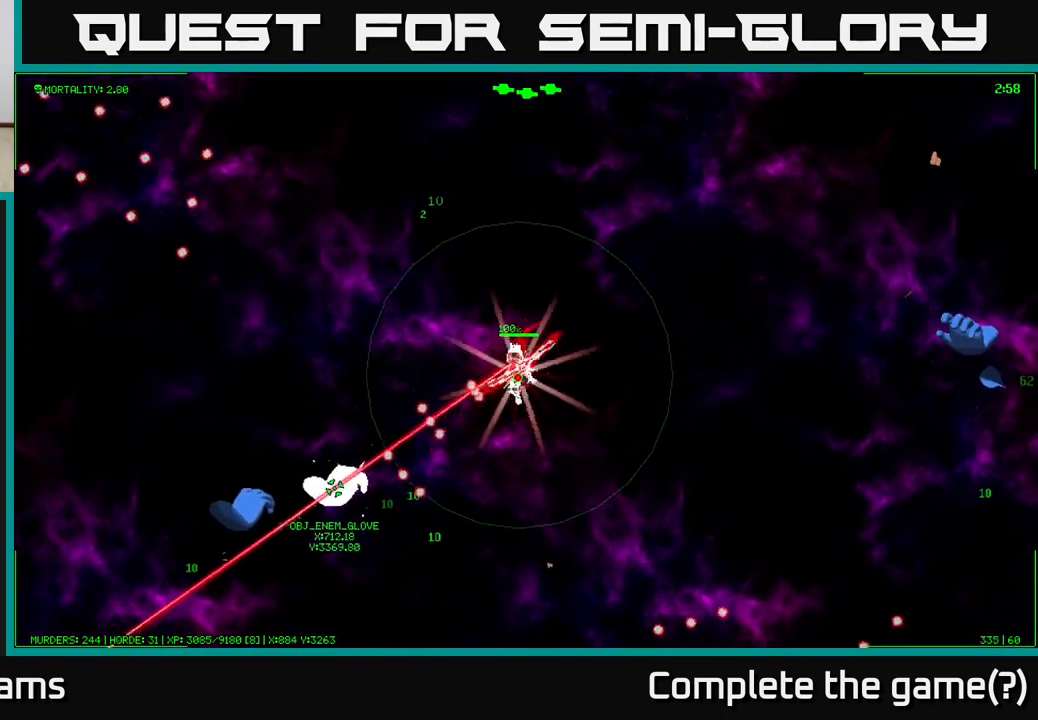
{"buttons": [], "left_stick": "down-left", "right_stick": "center", "events": []}
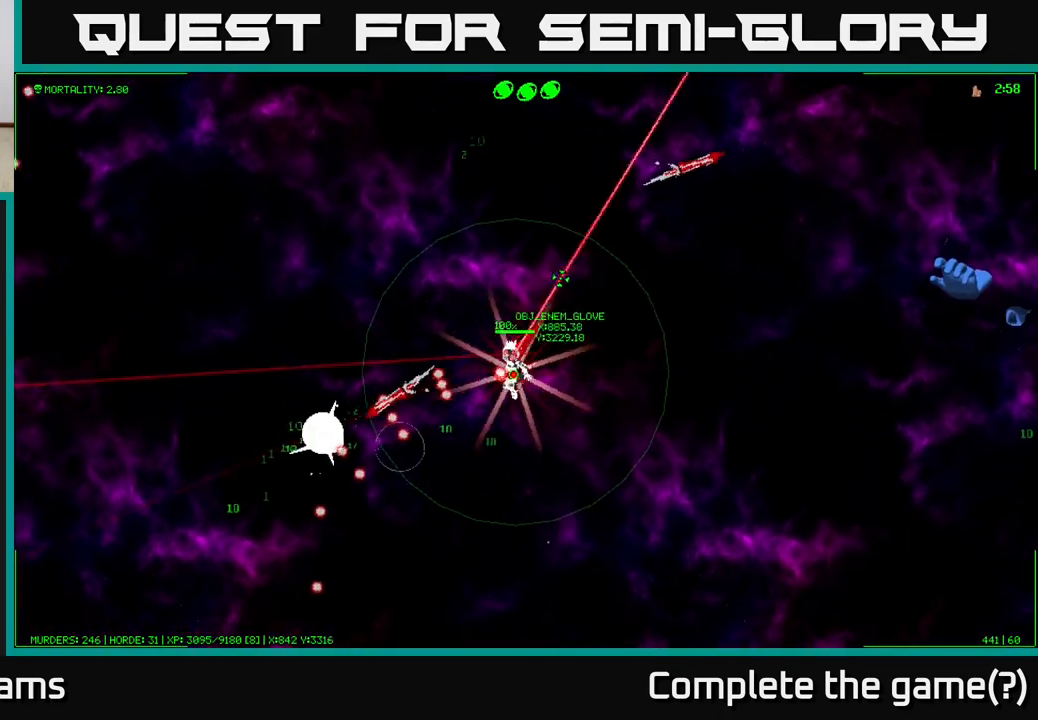
{"buttons": [], "left_stick": "down-right", "right_stick": "center", "events": [[433, "left_stick", "down-right"]]}
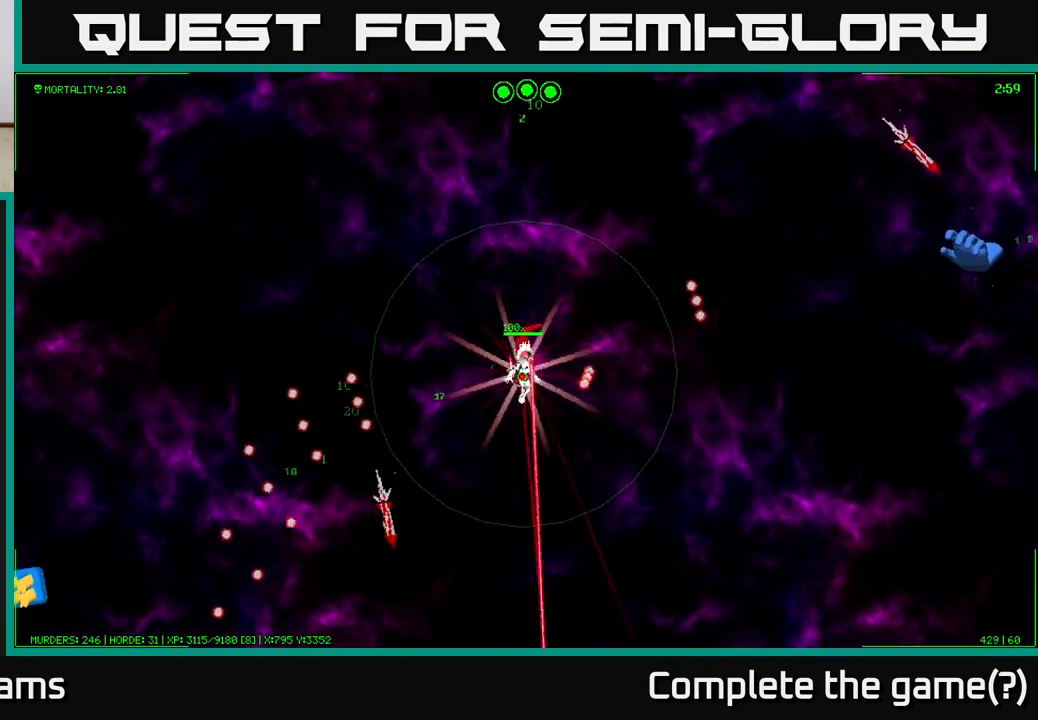
{"buttons": [], "left_stick": "right", "right_stick": "center", "events": [[83, "left_stick", "right"]]}
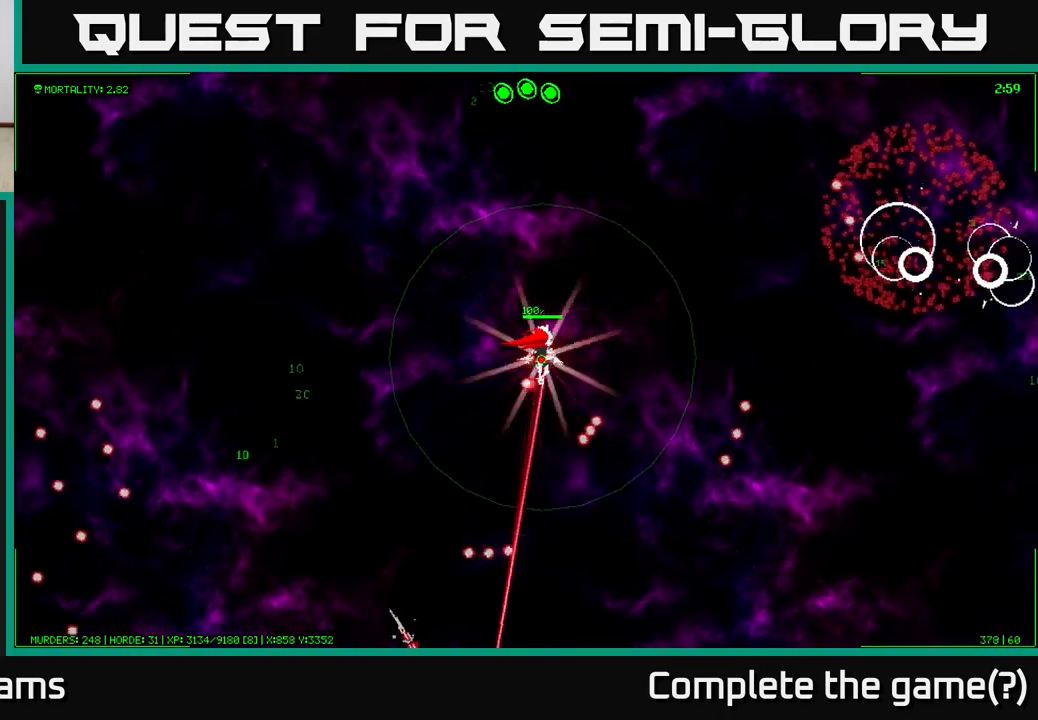
{"buttons": [], "left_stick": "down-right", "right_stick": "center", "events": [[267, "left_stick", "down-right"]]}
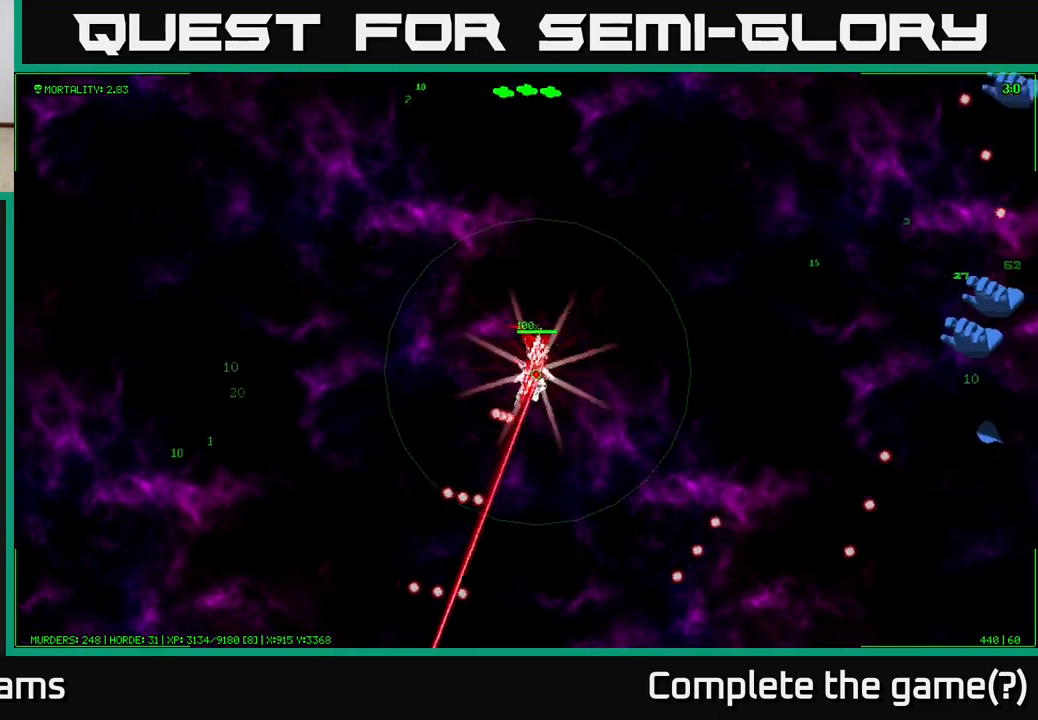
{"buttons": [], "left_stick": "right", "right_stick": "center", "events": [[67, "left_stick", "down"], [267, "left_stick", "down-right"], [450, "left_stick", "right"]]}
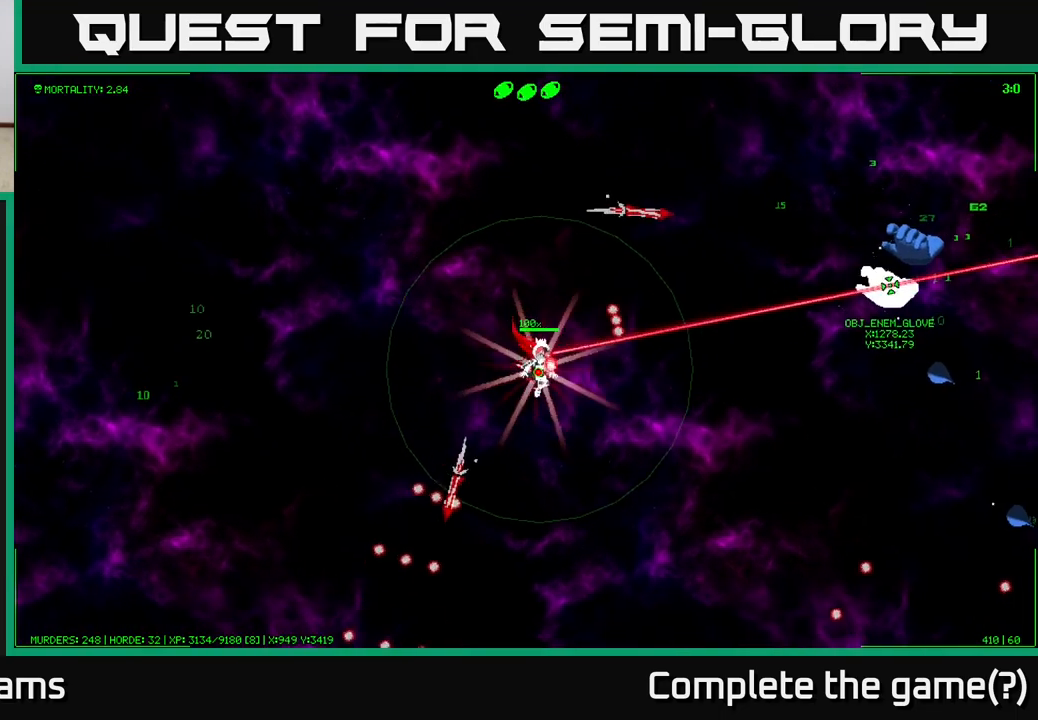
{"buttons": [], "left_stick": "right", "right_stick": "center", "events": []}
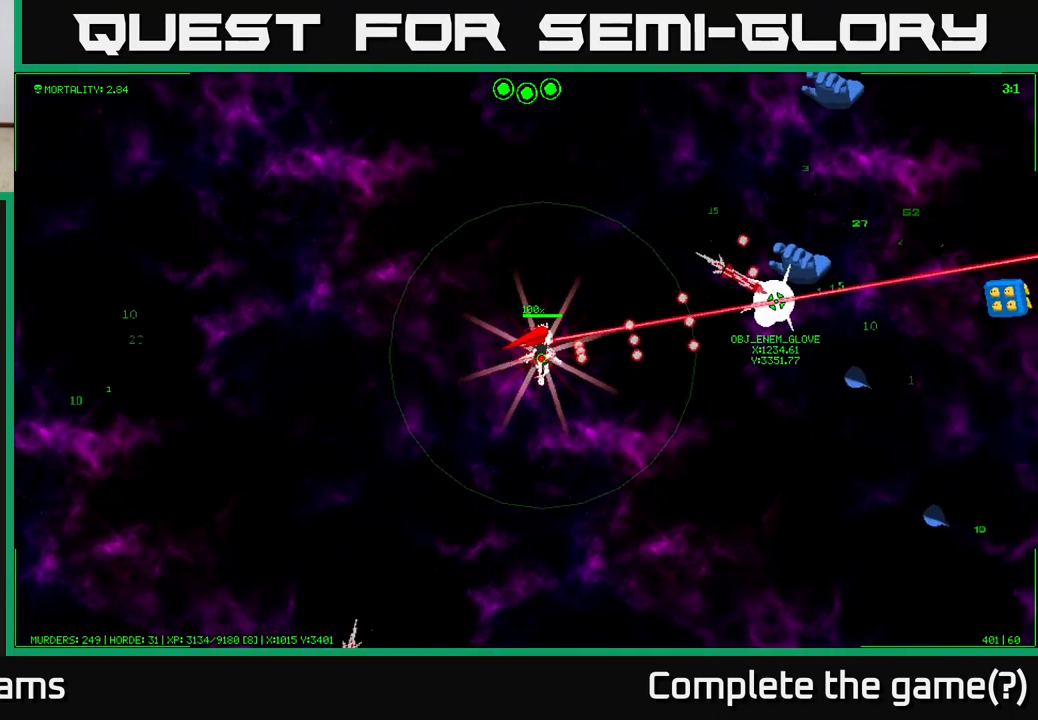
{"buttons": [], "left_stick": "right", "right_stick": "center", "events": []}
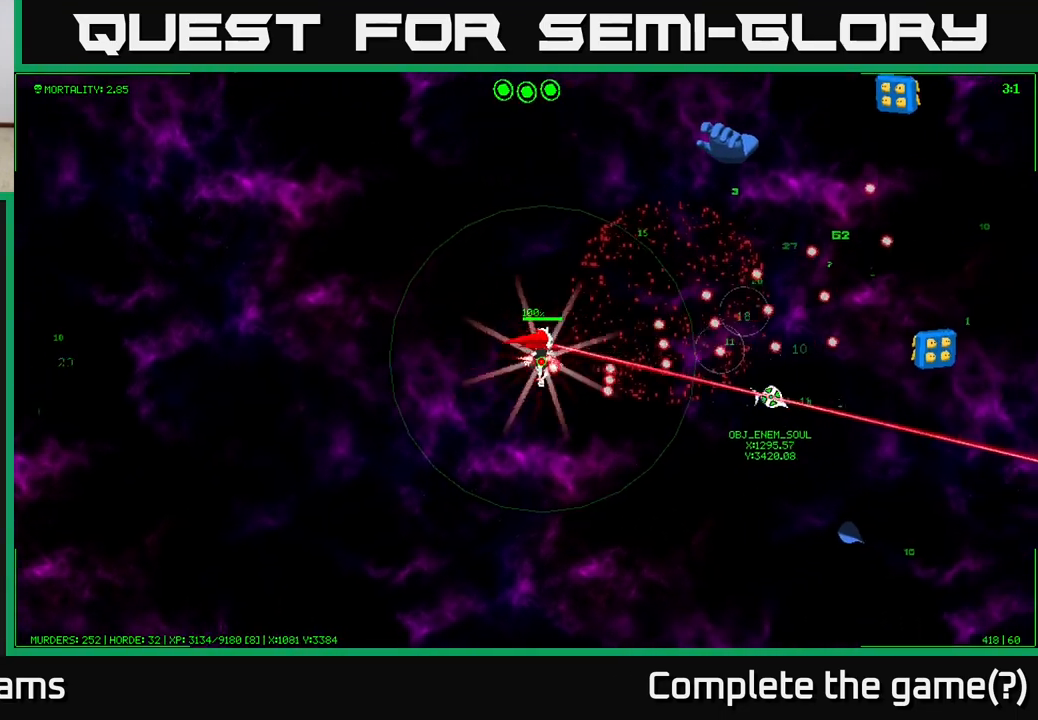
{"buttons": [], "left_stick": "up-right", "right_stick": "center", "events": [[267, "left_stick", "up-right"]]}
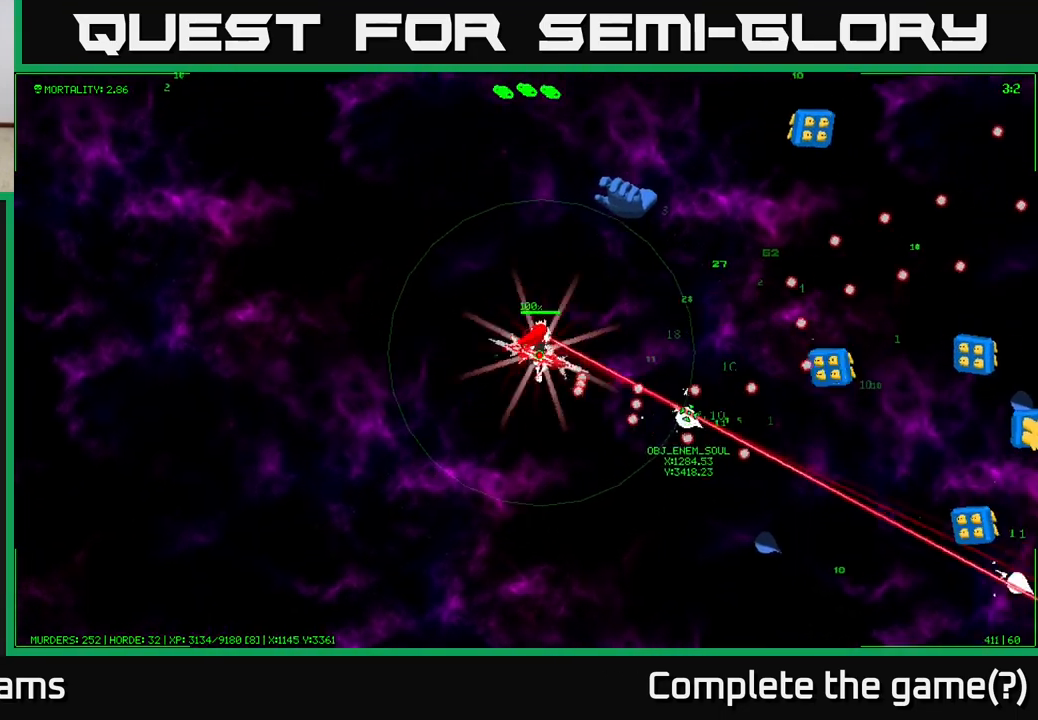
{"buttons": [], "left_stick": "right", "right_stick": "center", "events": [[467, "left_stick", "right"]]}
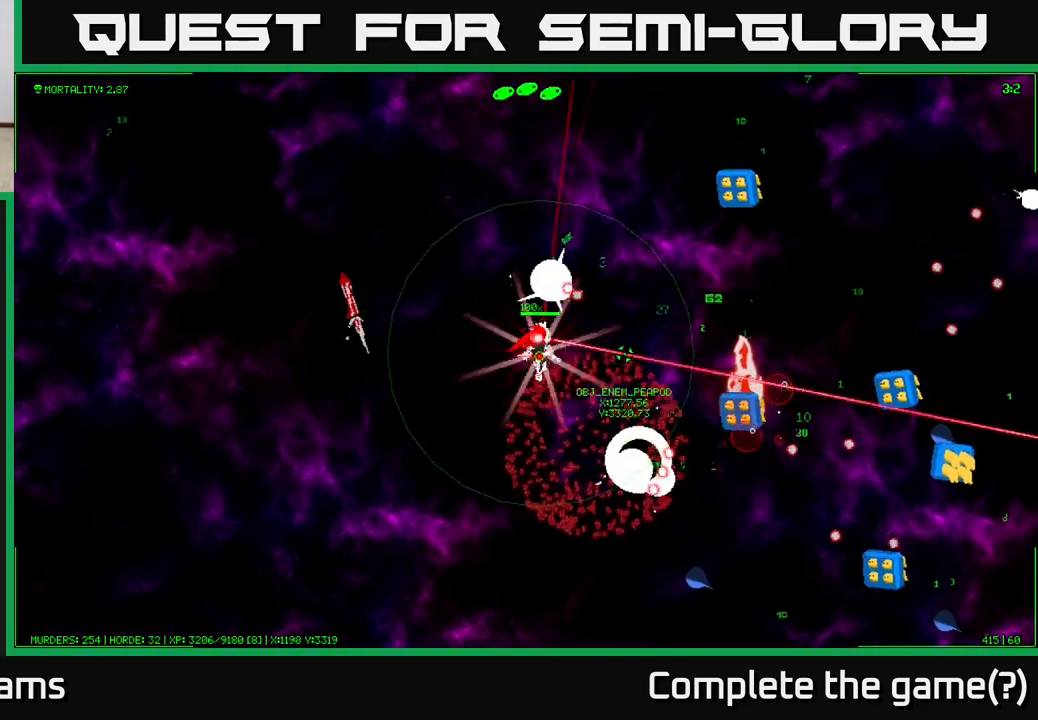
{"buttons": [], "left_stick": "up-right", "right_stick": "center", "events": [[450, "left_stick", "up-right"]]}
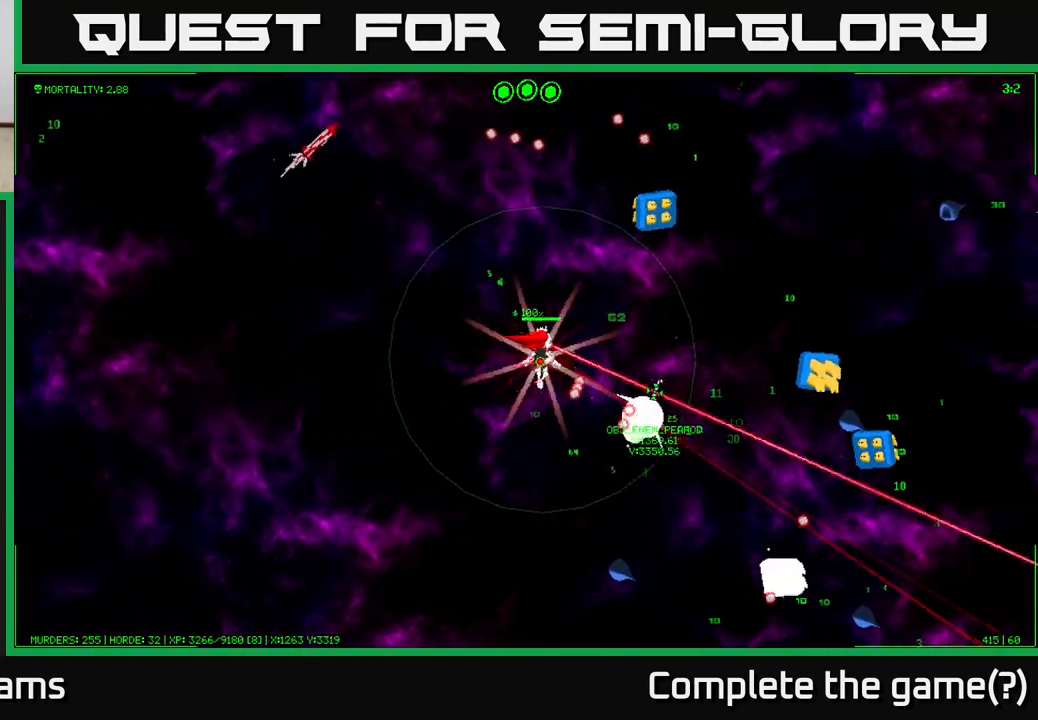
{"buttons": [], "left_stick": "down-right", "right_stick": "center", "events": [[267, "left_stick", "right"], [467, "left_stick", "down-right"]]}
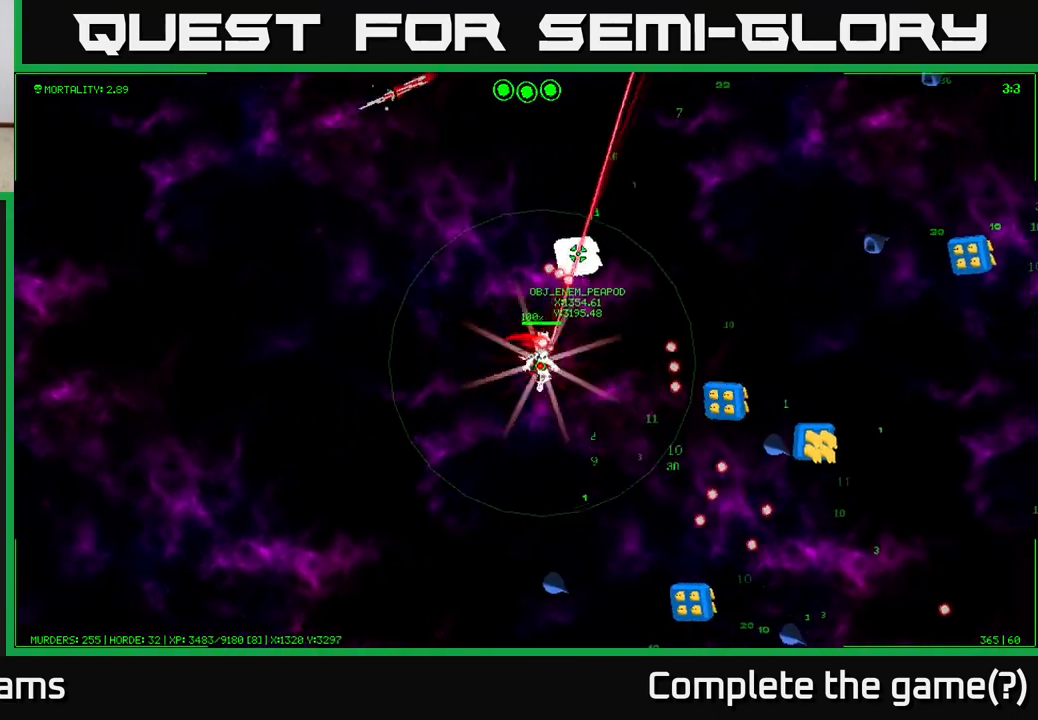
{"buttons": [], "left_stick": "down-right", "right_stick": "center", "events": []}
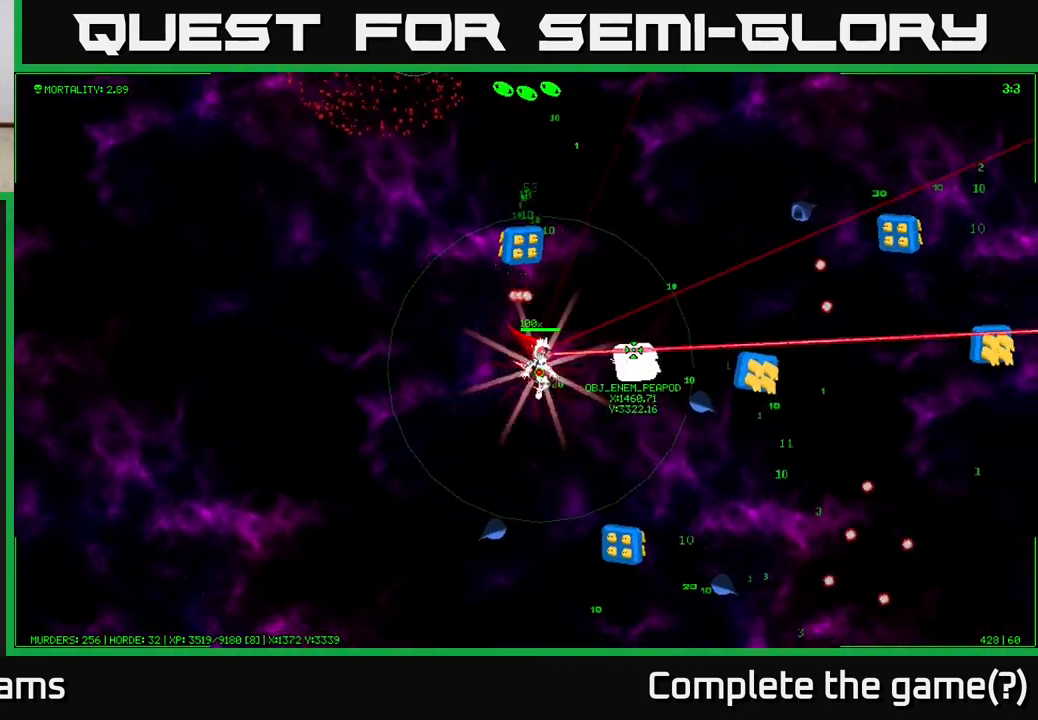
{"buttons": [], "left_stick": "right", "right_stick": "center", "events": [[450, "left_stick", "right"]]}
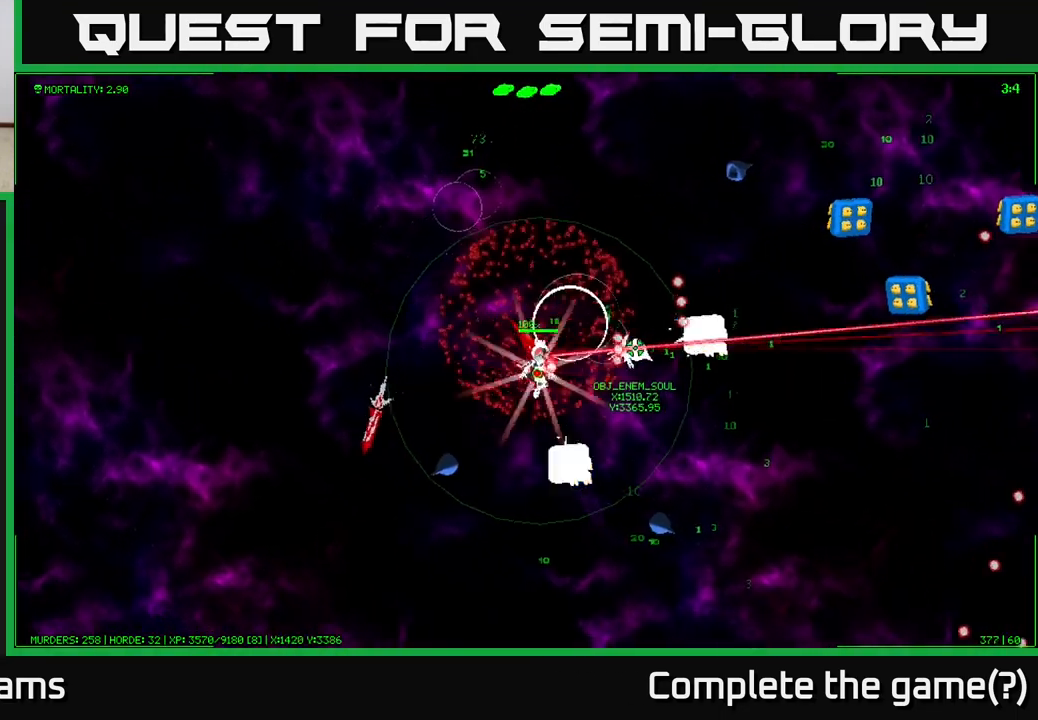
{"buttons": [], "left_stick": "down-right", "right_stick": "center", "events": [[83, "left_stick", "up-right"], [350, "left_stick", "right"], [450, "left_stick", "down-right"]]}
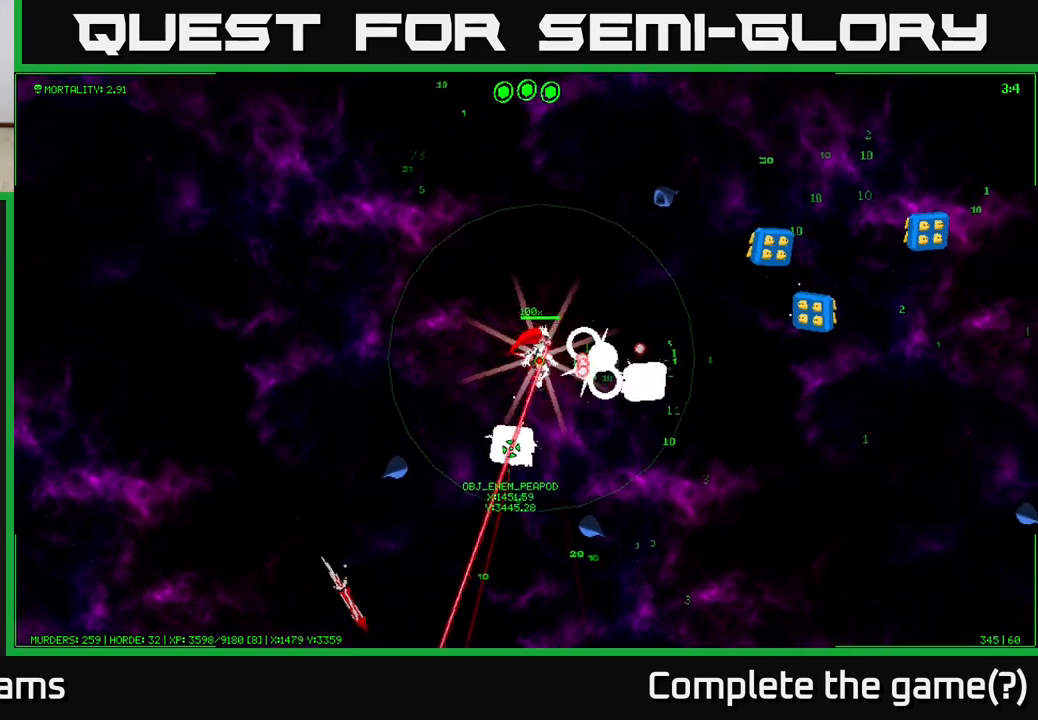
{"buttons": [], "left_stick": "up-right", "right_stick": "center", "events": [[483, "left_stick", "up-right"]]}
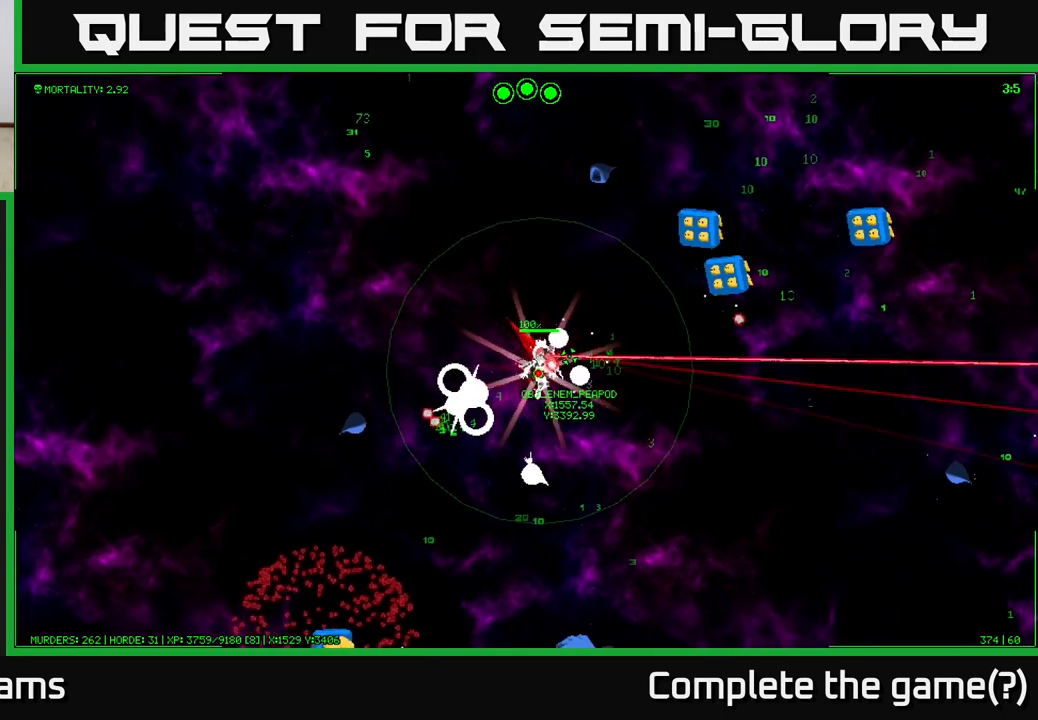
{"buttons": [], "left_stick": "right", "right_stick": "center", "events": [[50, "left_stick", "up-left"], [333, "left_stick", "up-right"], [417, "left_stick", "right"]]}
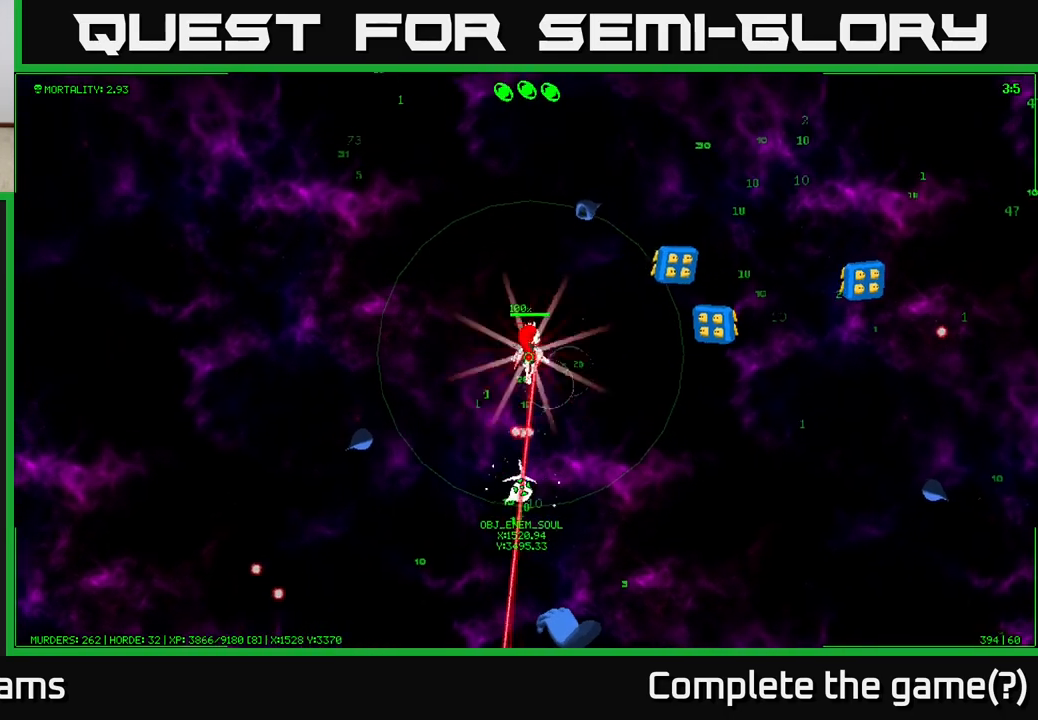
{"buttons": [], "left_stick": "down", "right_stick": "center", "events": [[250, "left_stick", "down-right"], [350, "left_stick", "down"]]}
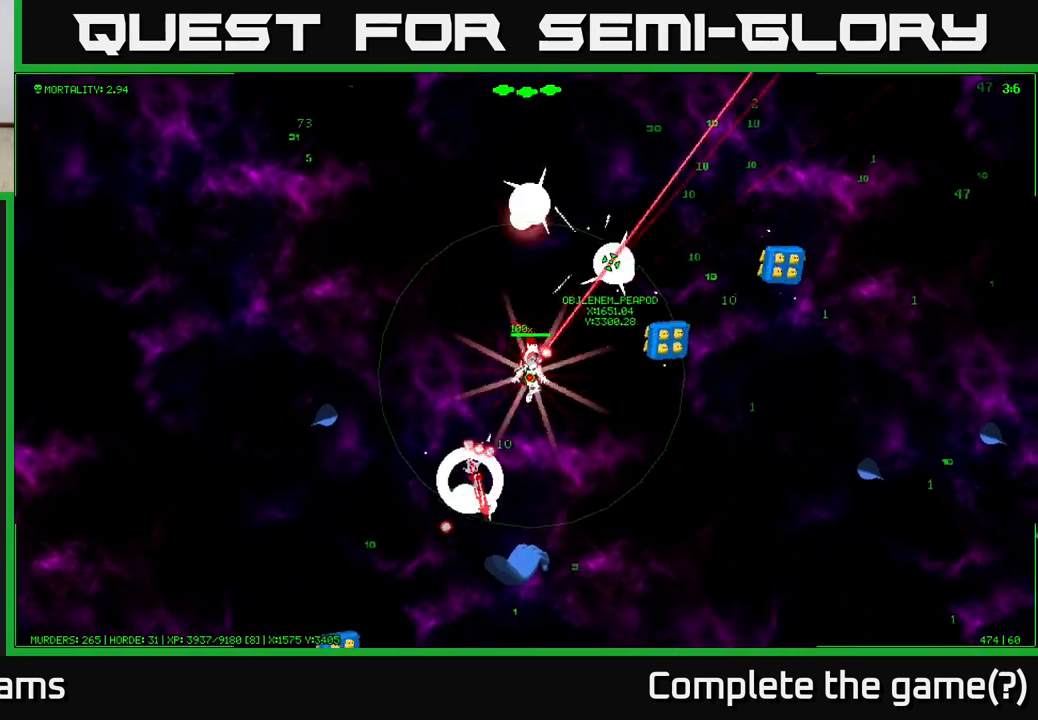
{"buttons": [], "left_stick": "up-right", "right_stick": "center", "events": [[83, "left_stick", "down-right"], [400, "left_stick", "up-right"]]}
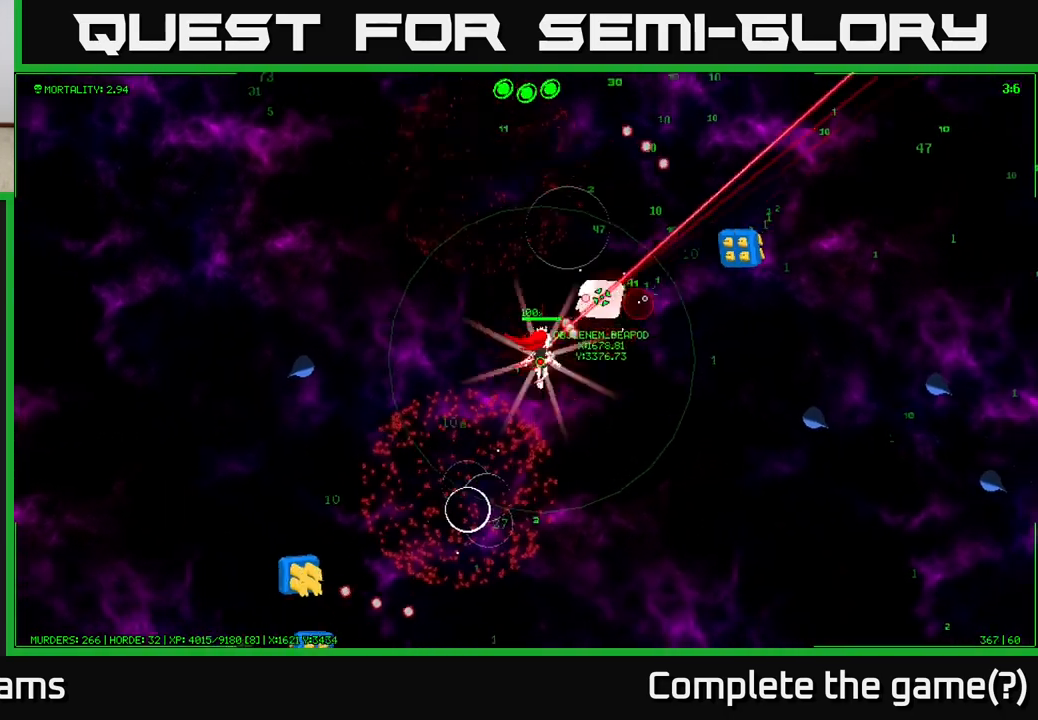
{"buttons": [], "left_stick": "up-right", "right_stick": "center", "events": [[83, "left_stick", "down-right"], [367, "left_stick", "right"], [467, "left_stick", "up-right"]]}